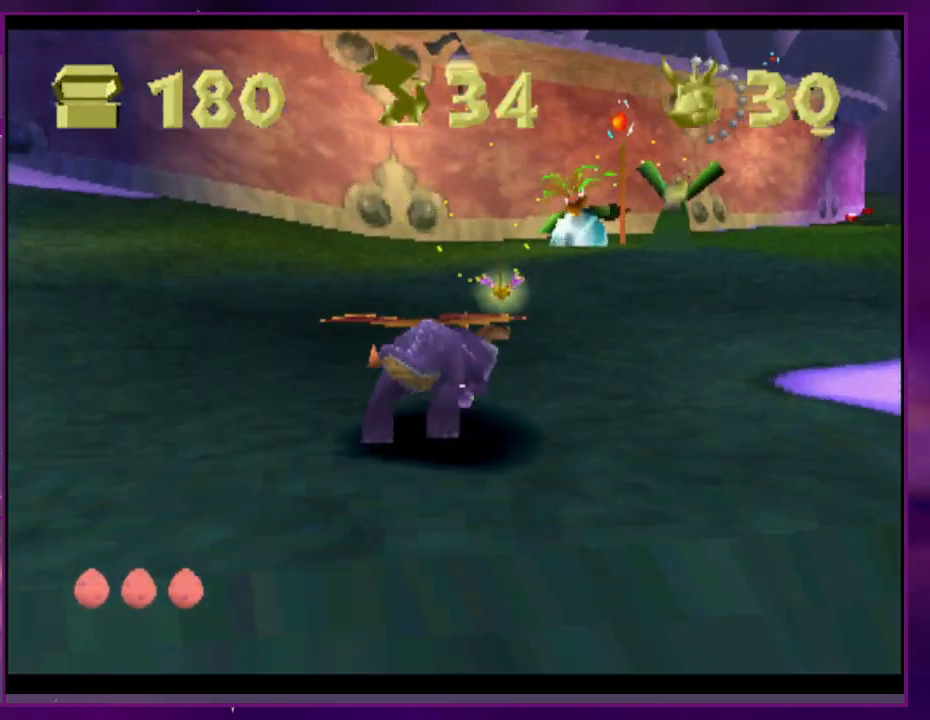
Gameplay with a controller (PlayStation layout); each line is a JSON object with the inputs held at the frame after it. "events" lists button and stick changes between this image and that frame as [ms after this image, input, new state], when the widget could be followed in between. Not read: CROSS DPAD_LEFT L3 R3 SQUARE left_stick right_stick.
{"buttons": [], "events": [[33, "DPAD_RIGHT", "up"], [300, "DPAD_RIGHT", "down"], [467, "DPAD_RIGHT", "up"]]}
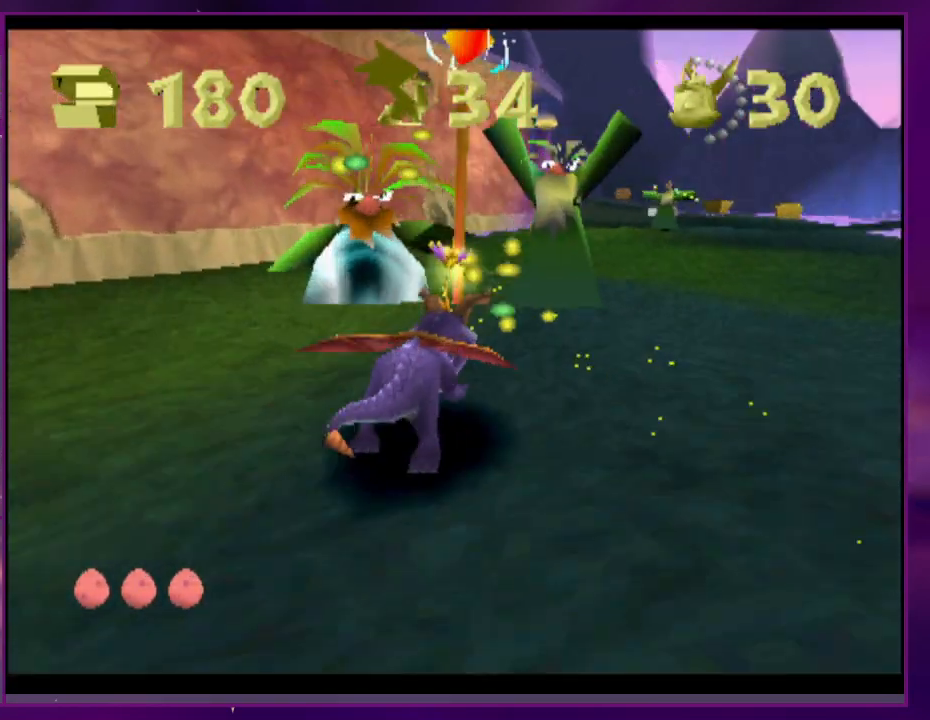
{"buttons": [], "events": [[67, "DPAD_RIGHT", "down"], [133, "DPAD_RIGHT", "up"], [300, "DPAD_RIGHT", "down"], [367, "DPAD_RIGHT", "up"]]}
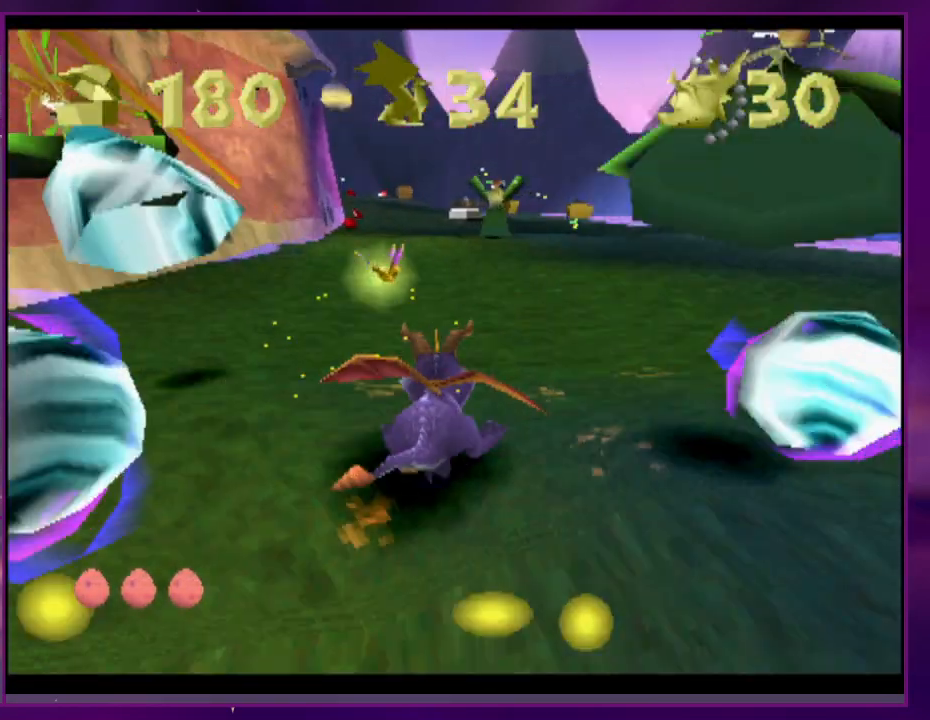
{"buttons": [], "events": [[133, "DPAD_RIGHT", "down"], [200, "DPAD_RIGHT", "up"]]}
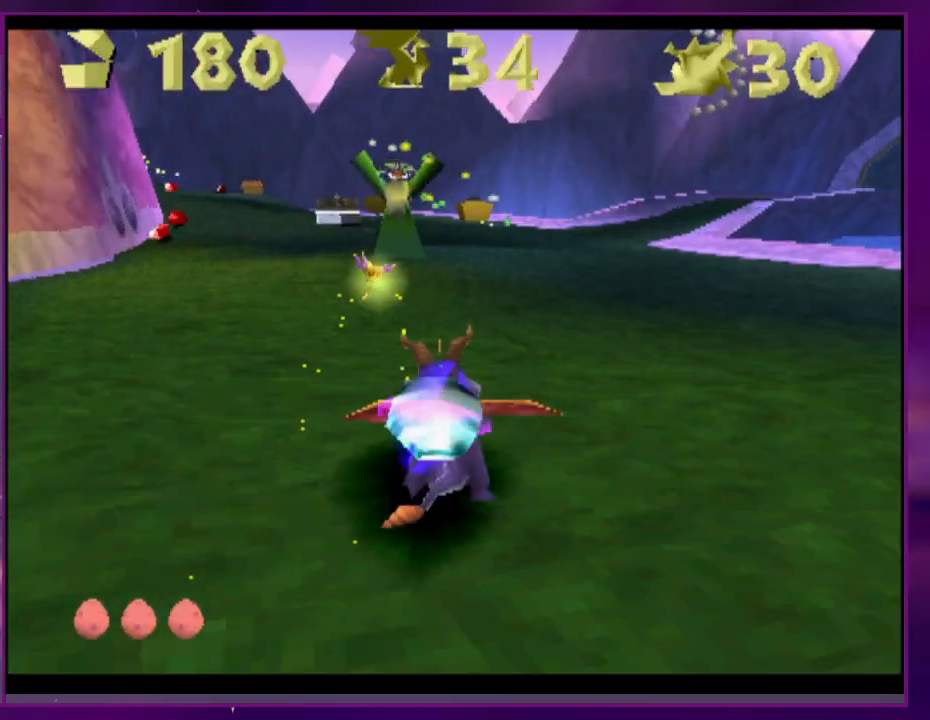
{"buttons": ["DPAD_RIGHT"], "events": [[67, "DPAD_UP", "down"], [200, "CIRCLE", "down"], [300, "CIRCLE", "up"], [300, "DPAD_UP", "up"], [500, "DPAD_RIGHT", "down"]]}
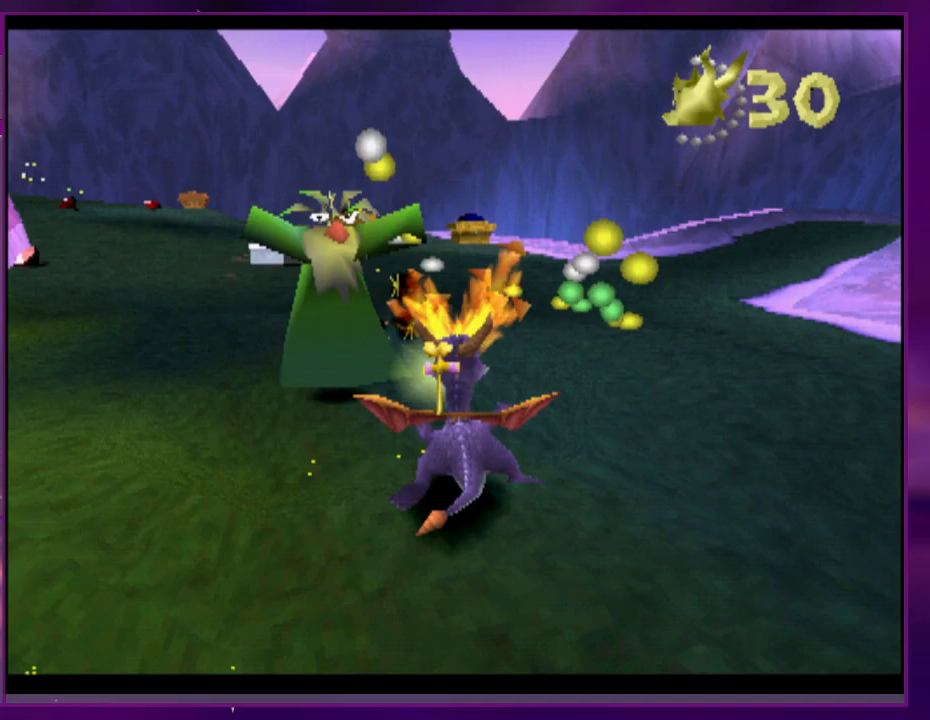
{"buttons": [], "events": [[267, "DPAD_RIGHT", "up"]]}
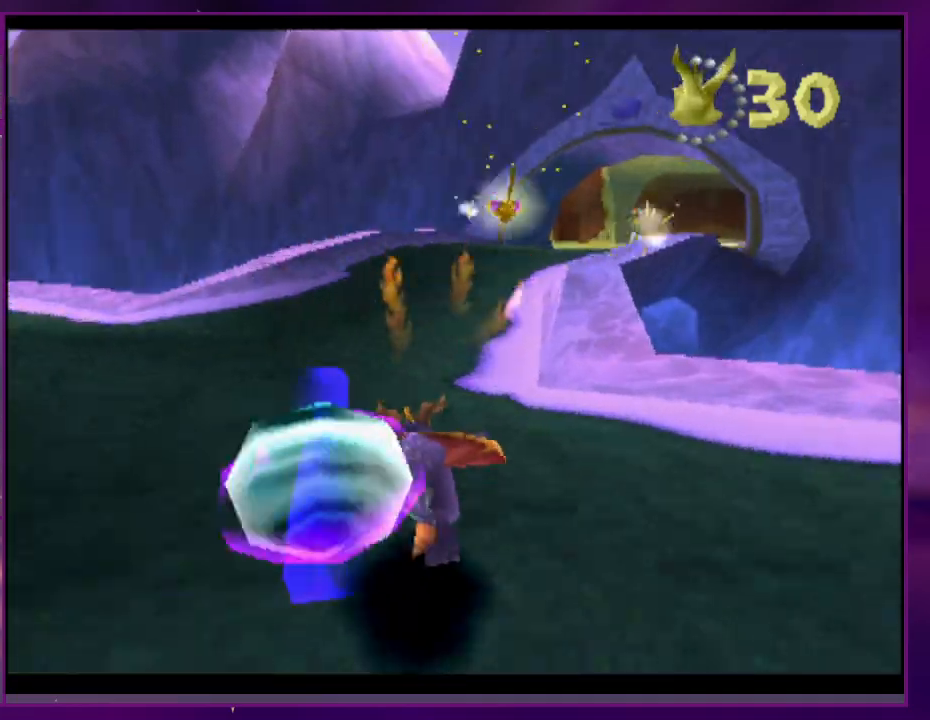
{"buttons": [], "events": [[333, "DPAD_RIGHT", "down"], [433, "DPAD_RIGHT", "up"]]}
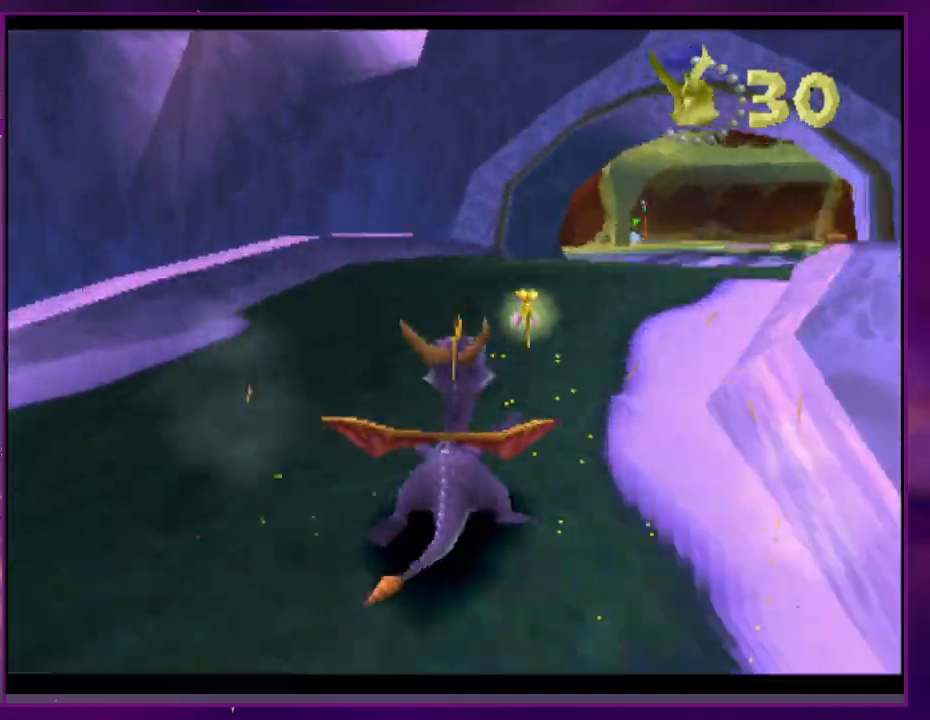
{"buttons": ["DPAD_RIGHT"], "events": [[233, "DPAD_RIGHT", "down"], [333, "DPAD_RIGHT", "up"], [500, "DPAD_RIGHT", "down"]]}
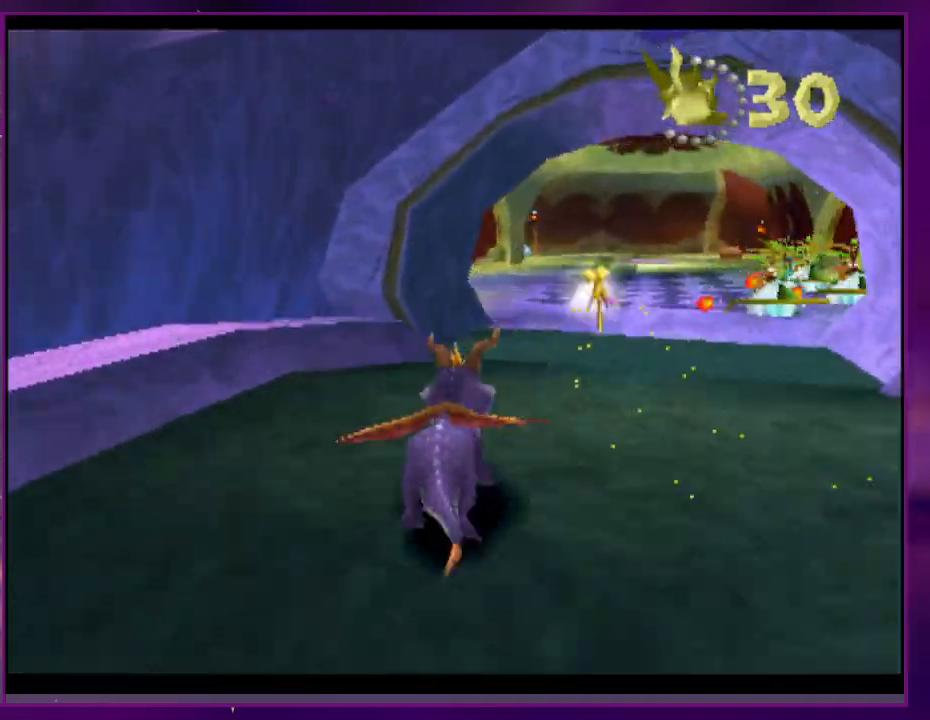
{"buttons": [], "events": [[33, "DPAD_RIGHT", "up"], [167, "DPAD_RIGHT", "down"], [233, "DPAD_RIGHT", "up"]]}
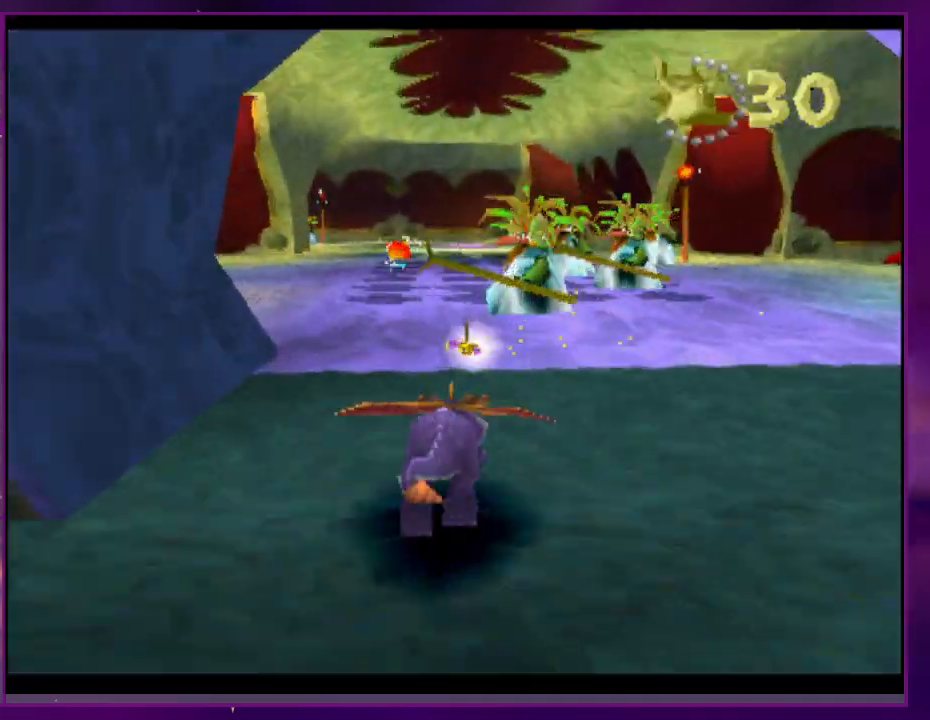
{"buttons": [], "events": [[33, "DPAD_RIGHT", "down"], [200, "DPAD_RIGHT", "up"]]}
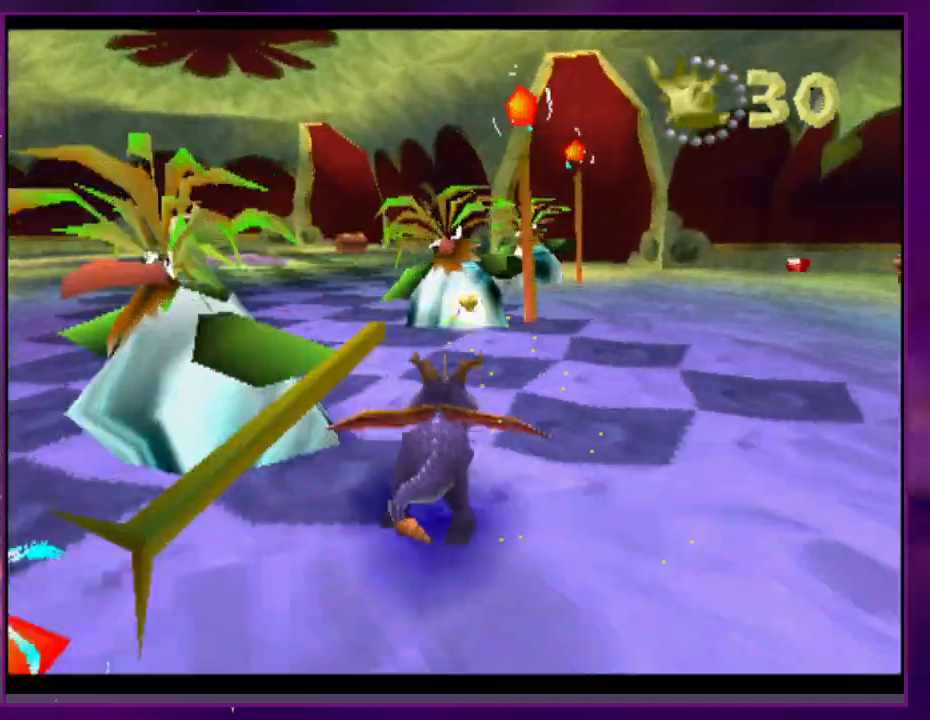
{"buttons": [], "events": [[33, "DPAD_RIGHT", "down"], [167, "DPAD_RIGHT", "up"]]}
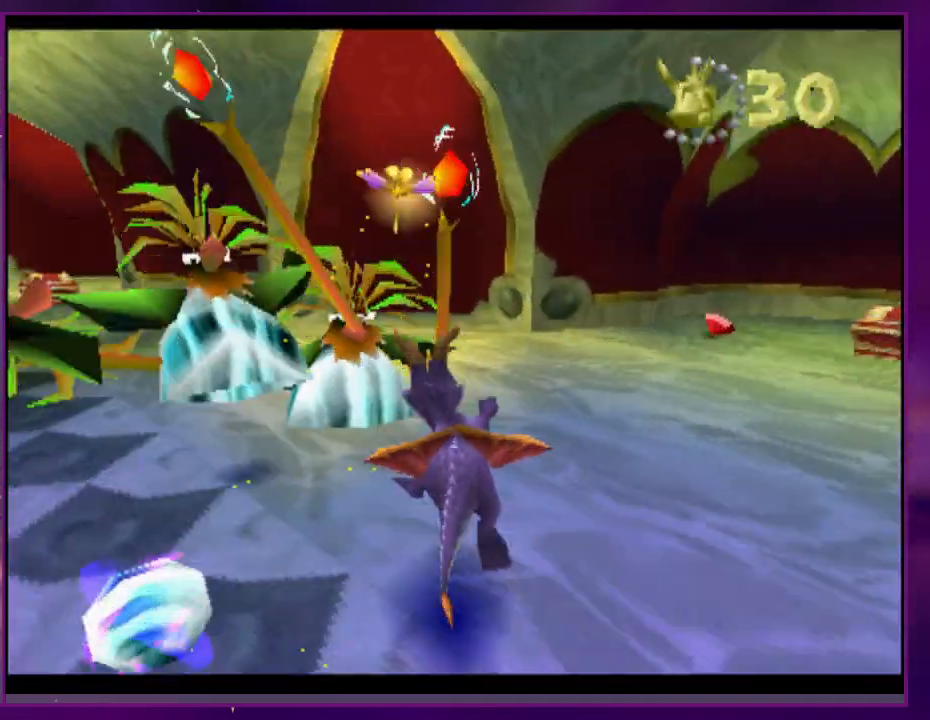
{"buttons": [], "events": []}
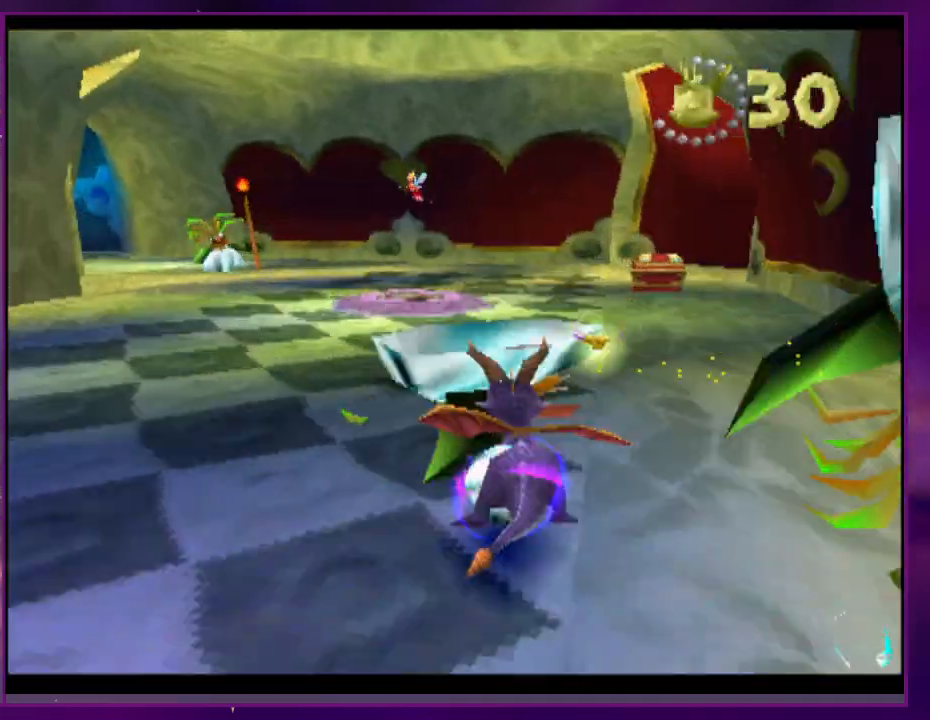
{"buttons": [], "events": [[267, "DPAD_RIGHT", "down"], [367, "DPAD_RIGHT", "up"]]}
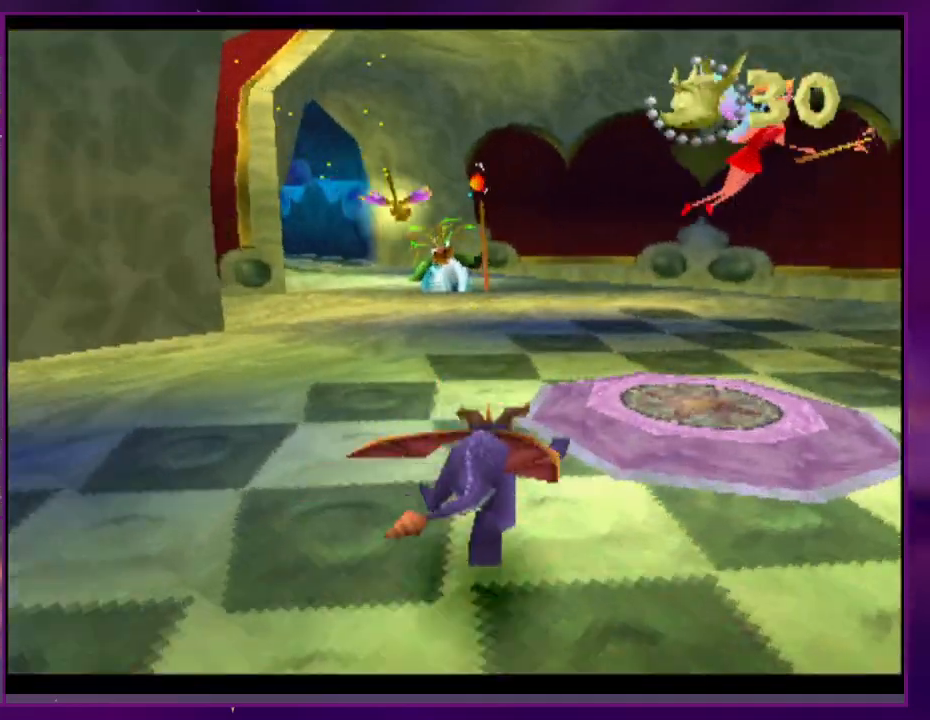
{"buttons": [], "events": []}
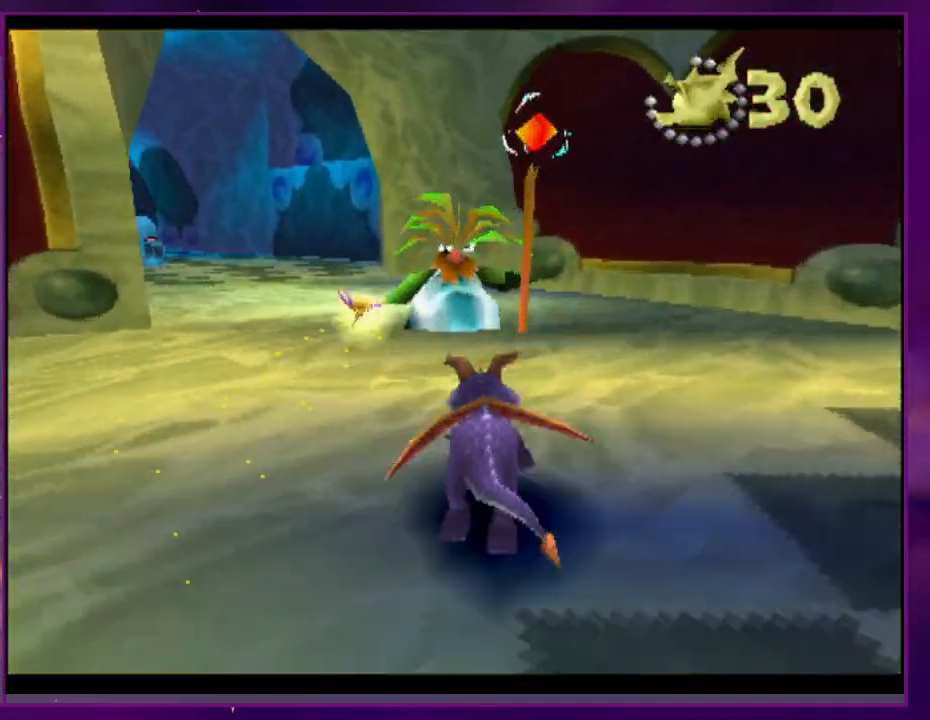
{"buttons": ["DPAD_DOWN"], "events": [[500, "DPAD_DOWN", "down"]]}
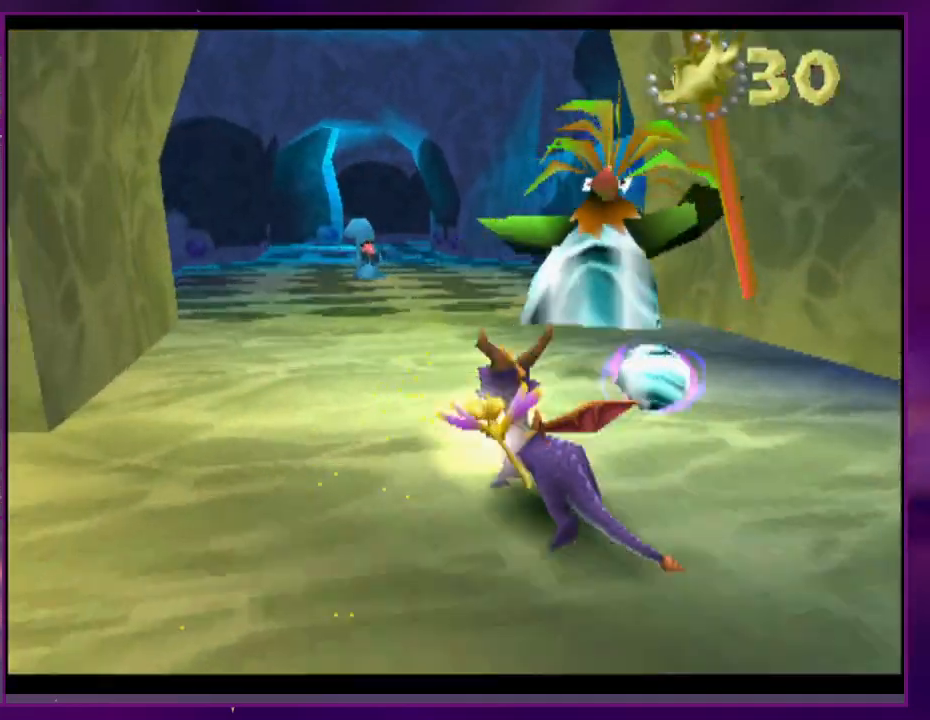
{"buttons": [], "events": [[500, "DPAD_DOWN", "up"]]}
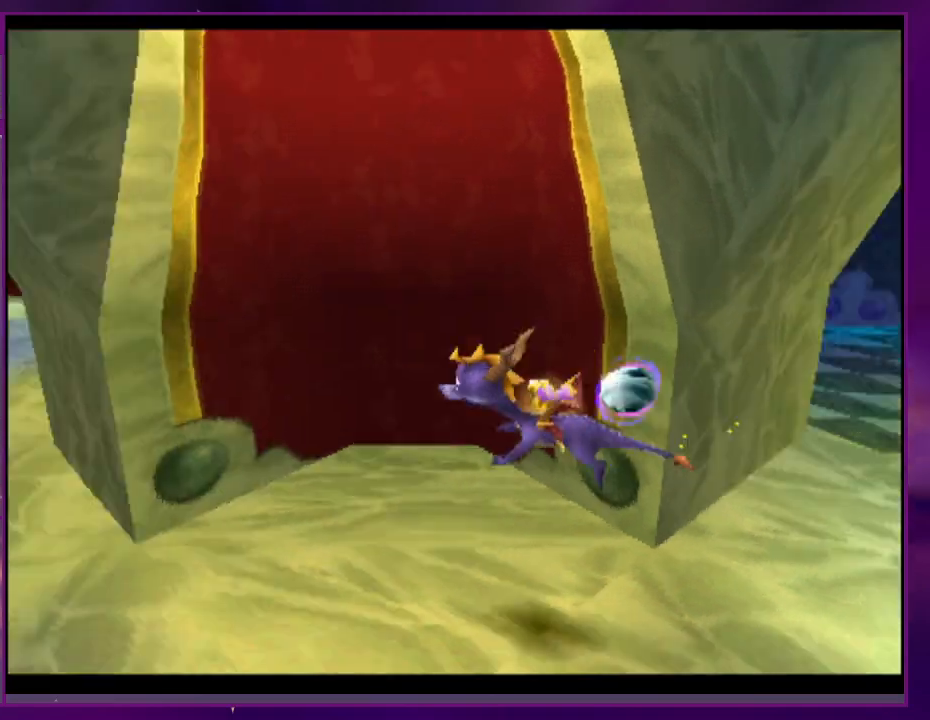
{"buttons": [], "events": [[133, "DPAD_UP", "down"], [200, "DPAD_RIGHT", "down"], [367, "DPAD_UP", "up"], [433, "DPAD_RIGHT", "up"]]}
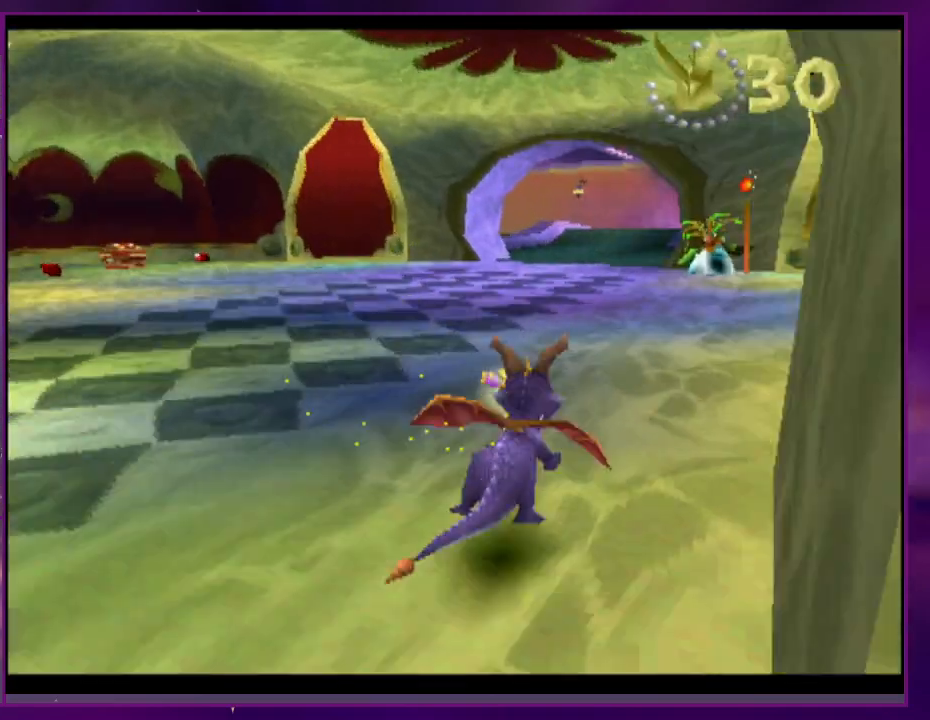
{"buttons": [], "events": [[400, "DPAD_RIGHT", "down"], [500, "DPAD_RIGHT", "up"]]}
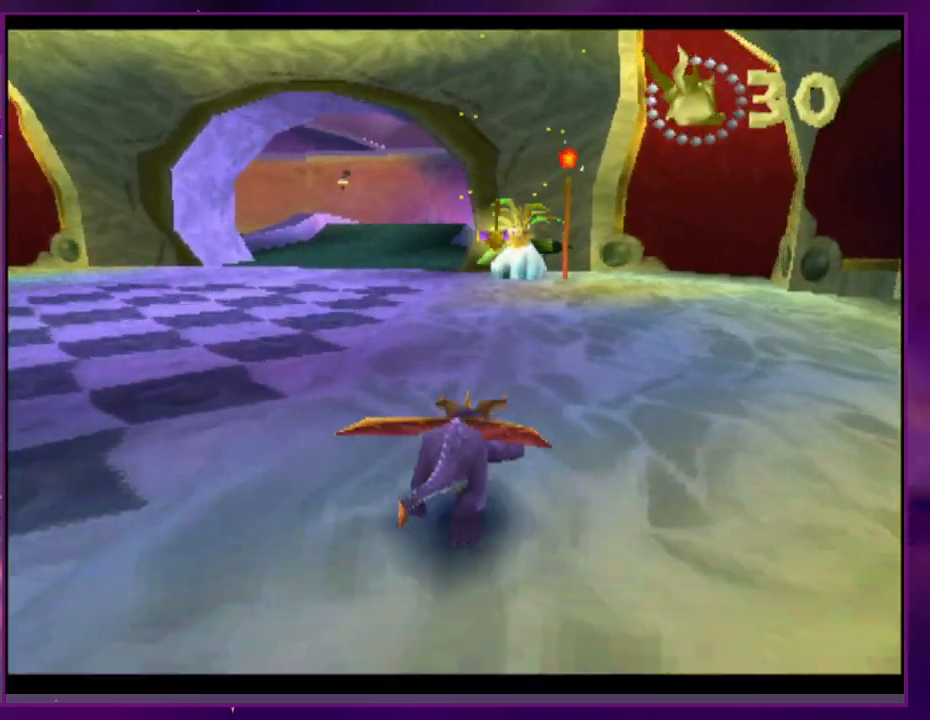
{"buttons": [], "events": []}
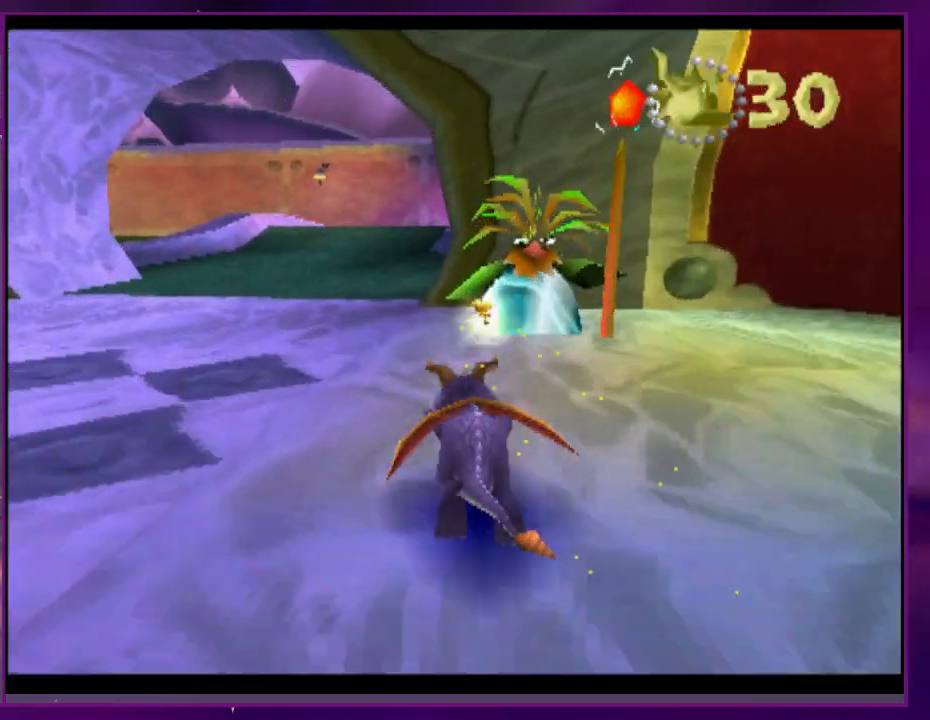
{"buttons": [], "events": []}
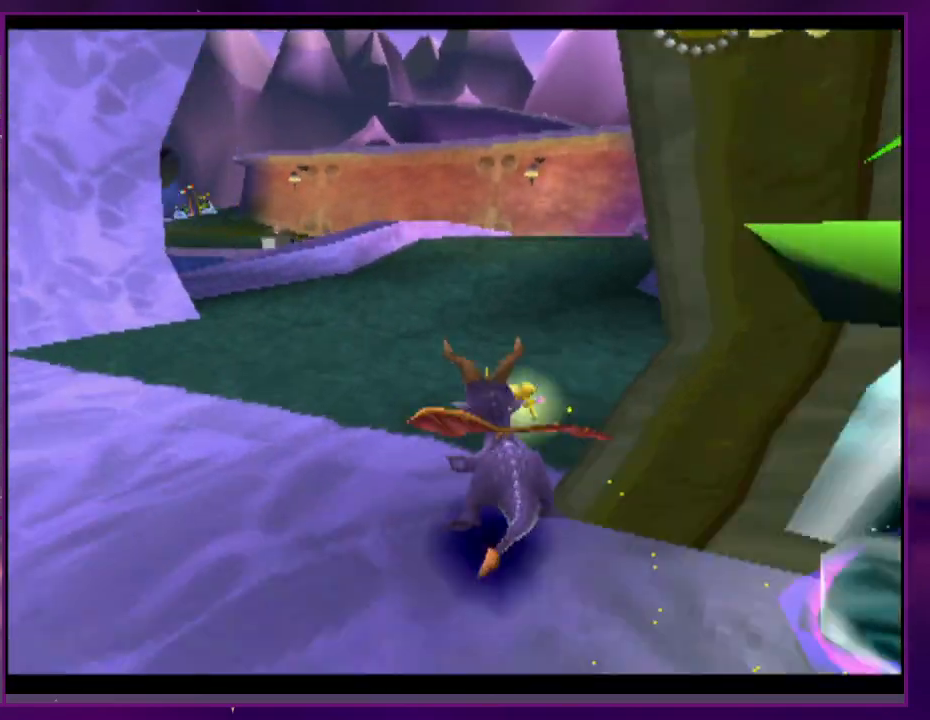
{"buttons": [], "events": [[100, "DPAD_RIGHT", "down"], [233, "DPAD_RIGHT", "up"]]}
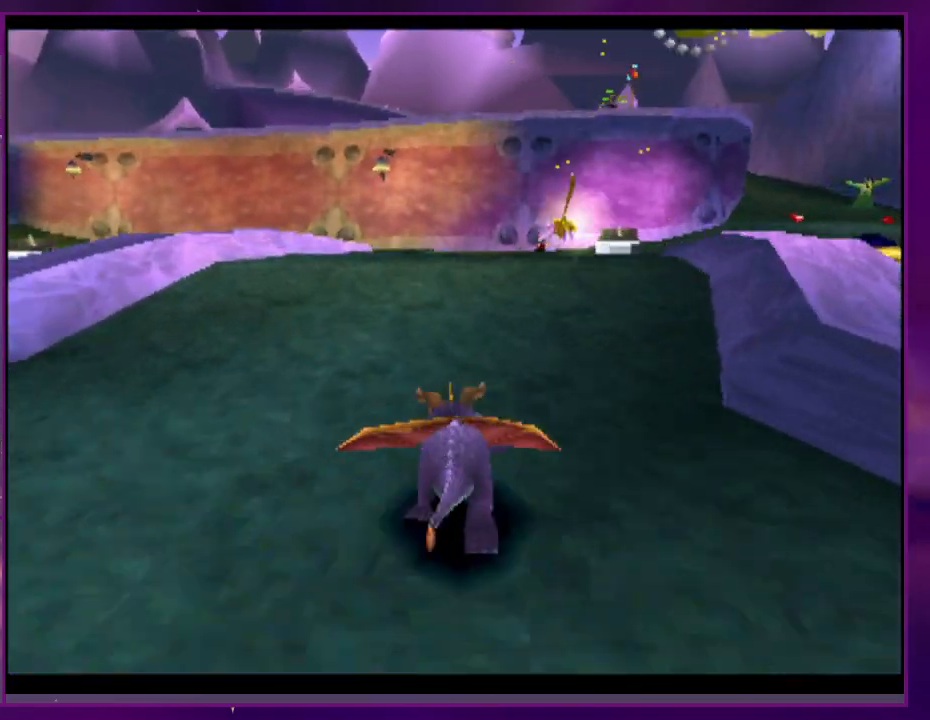
{"buttons": [], "events": []}
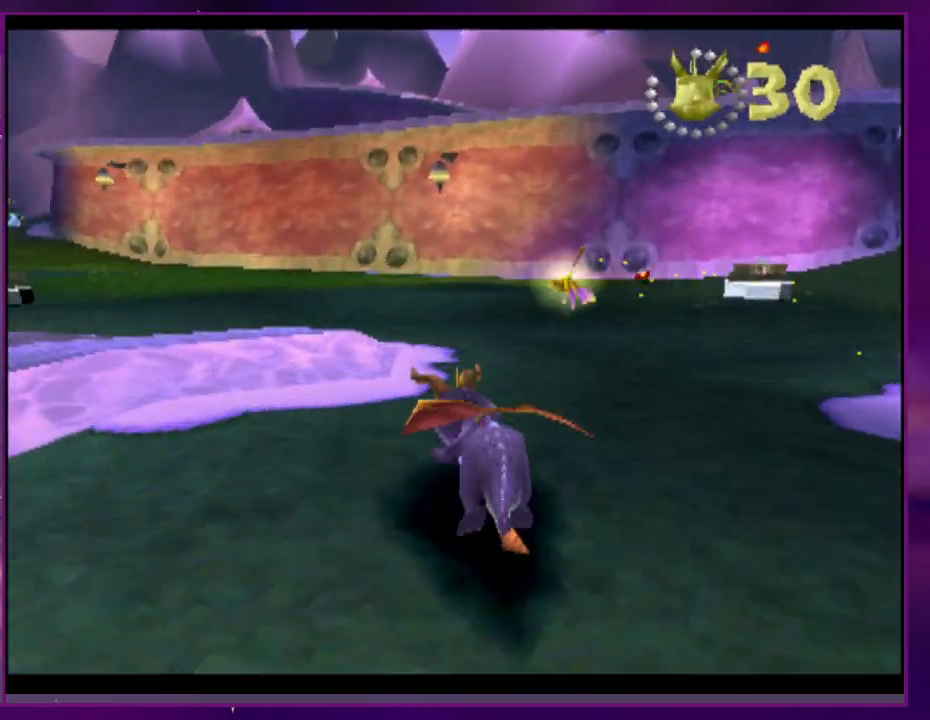
{"buttons": [], "events": []}
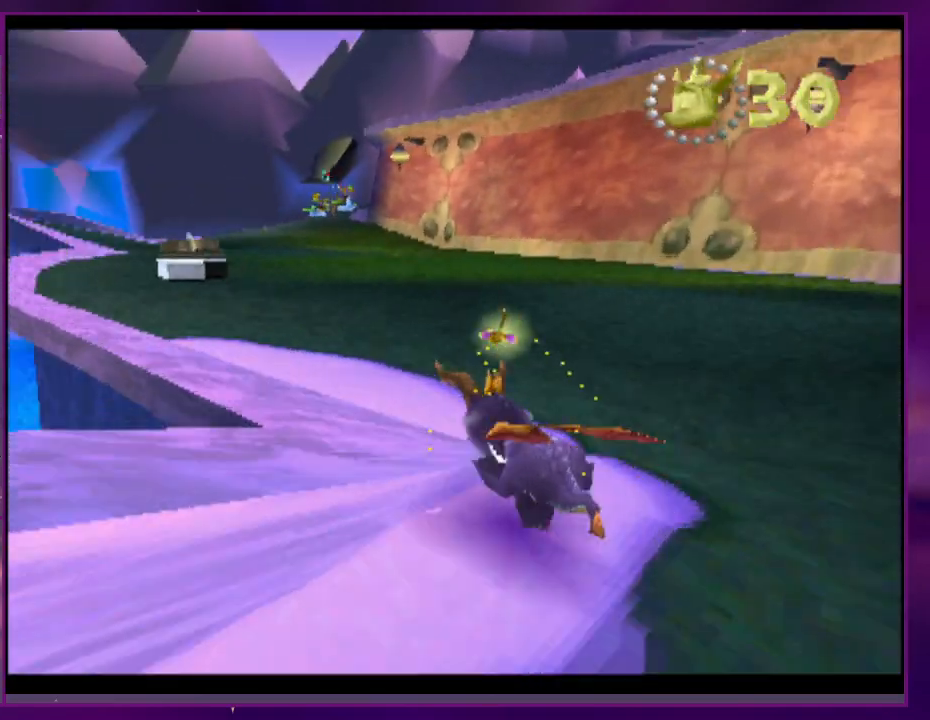
{"buttons": [], "events": [[200, "DPAD_RIGHT", "down"], [267, "DPAD_RIGHT", "up"]]}
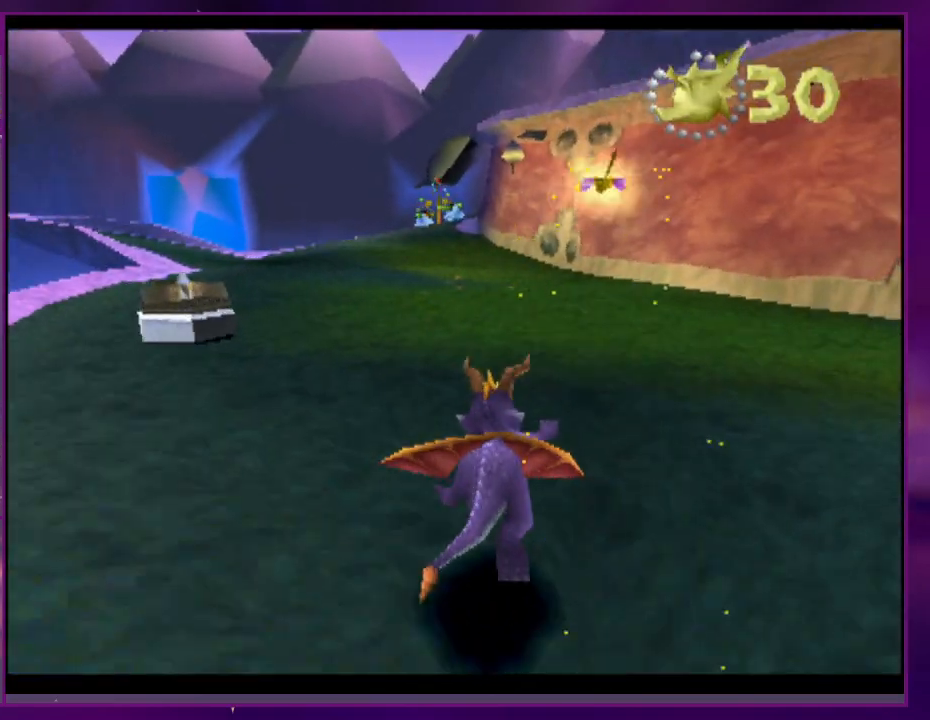
{"buttons": [], "events": []}
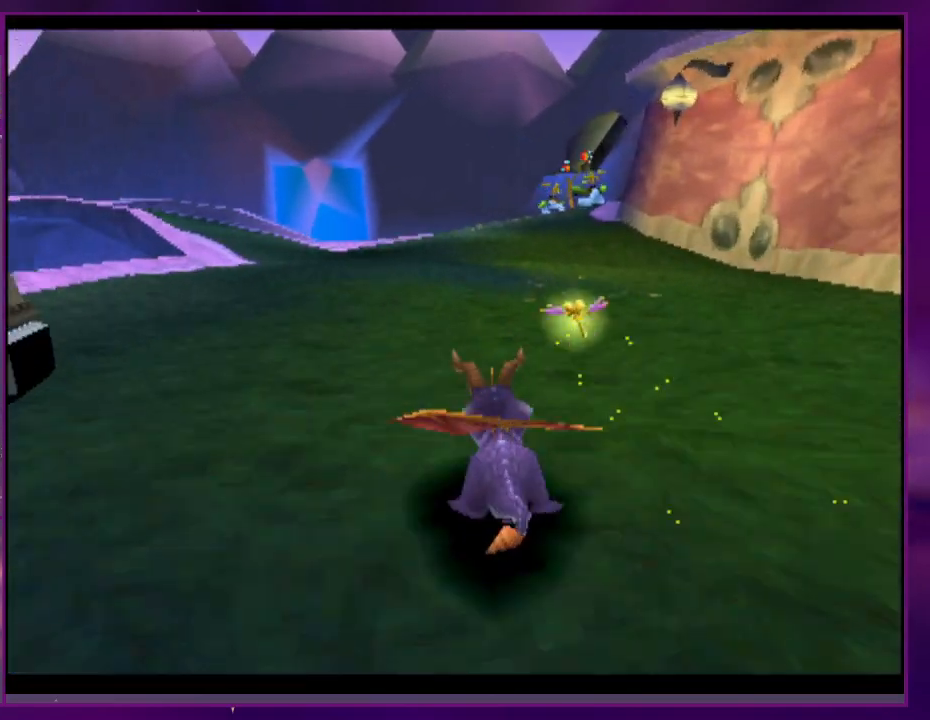
{"buttons": [], "events": [[233, "DPAD_RIGHT", "down"], [267, "DPAD_RIGHT", "up"]]}
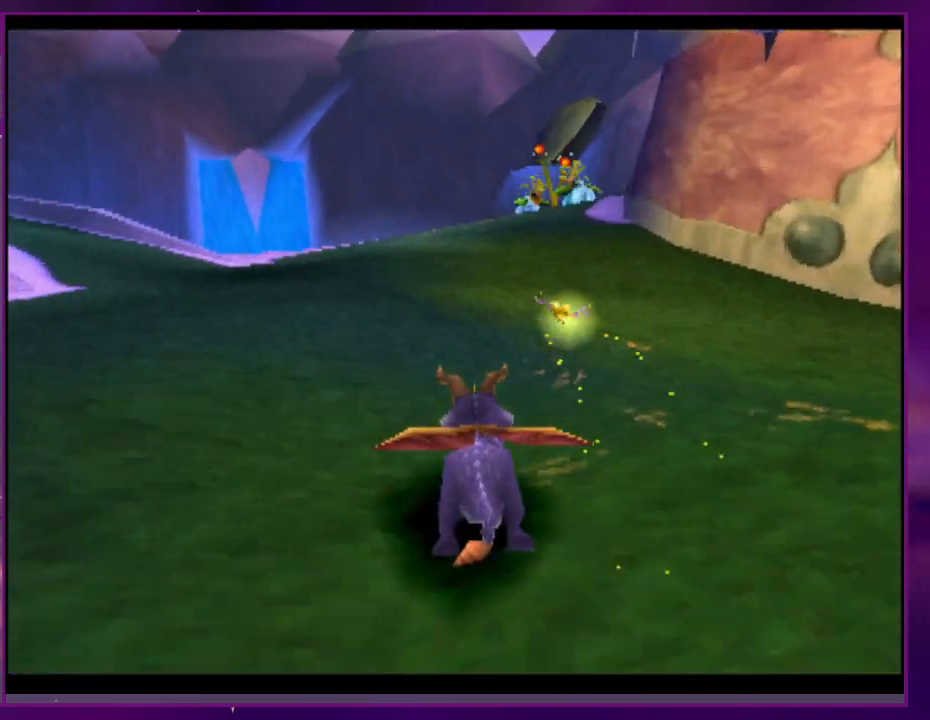
{"buttons": [], "events": []}
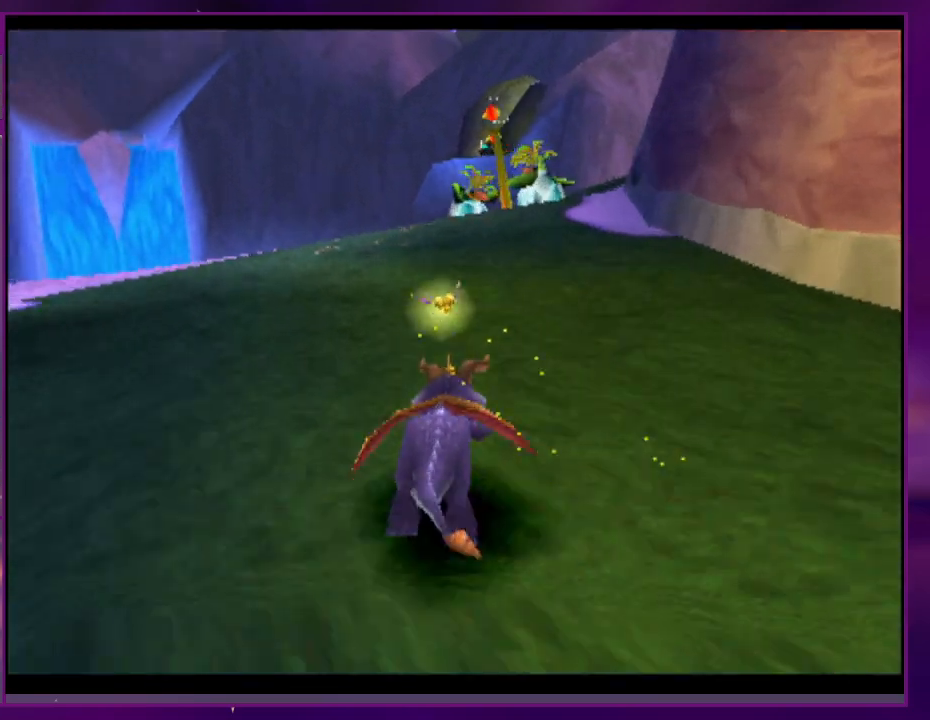
{"buttons": [], "events": []}
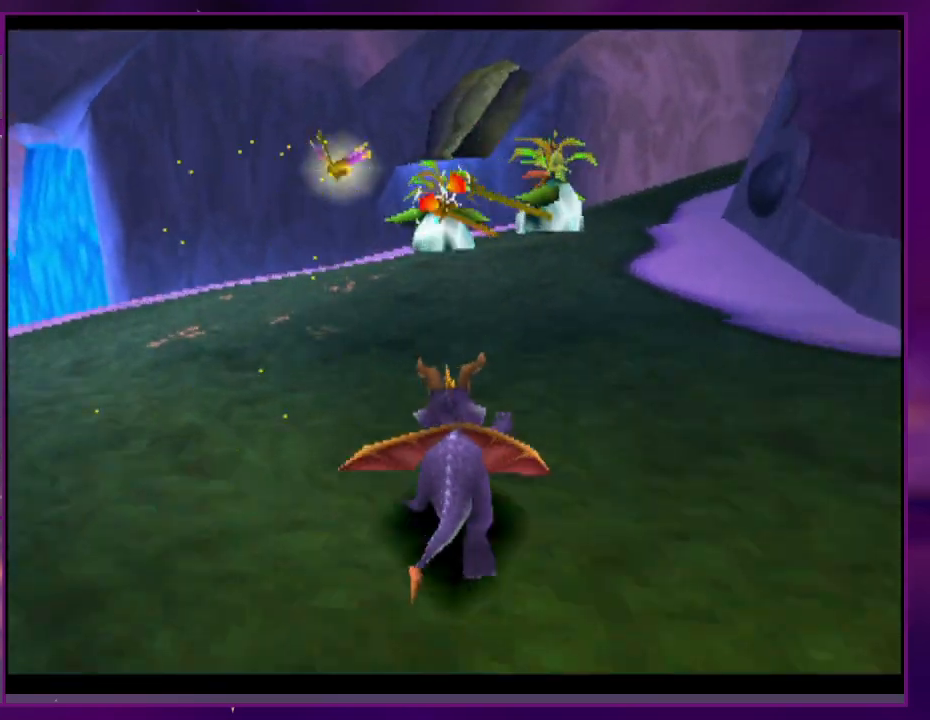
{"buttons": [], "events": [[33, "DPAD_RIGHT", "down"], [133, "DPAD_RIGHT", "up"], [300, "DPAD_RIGHT", "down"], [400, "DPAD_RIGHT", "up"]]}
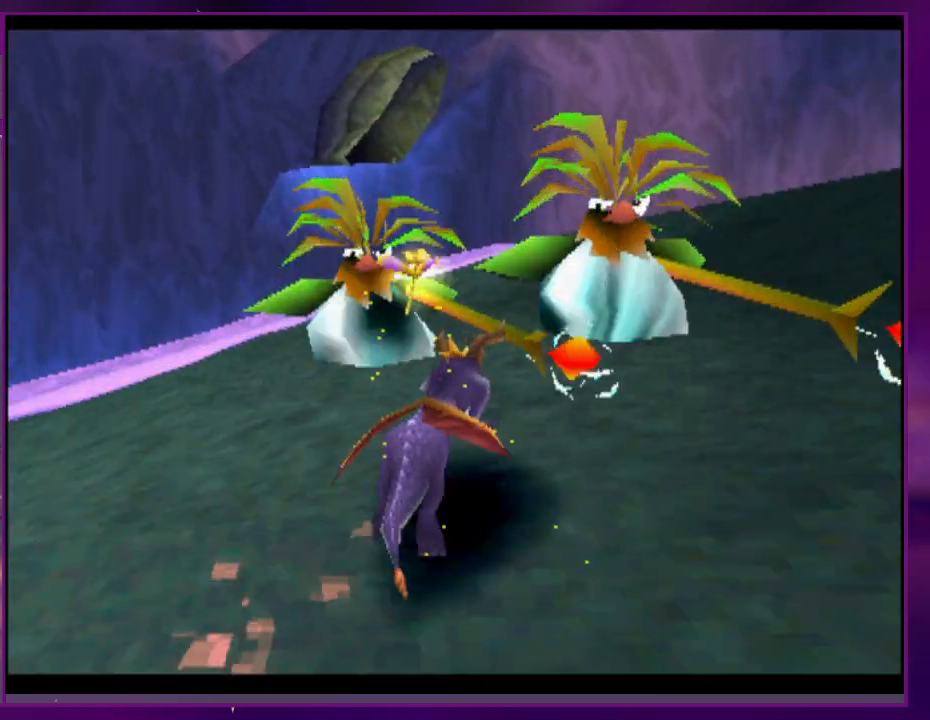
{"buttons": ["DPAD_RIGHT"], "events": [[33, "DPAD_RIGHT", "down"]]}
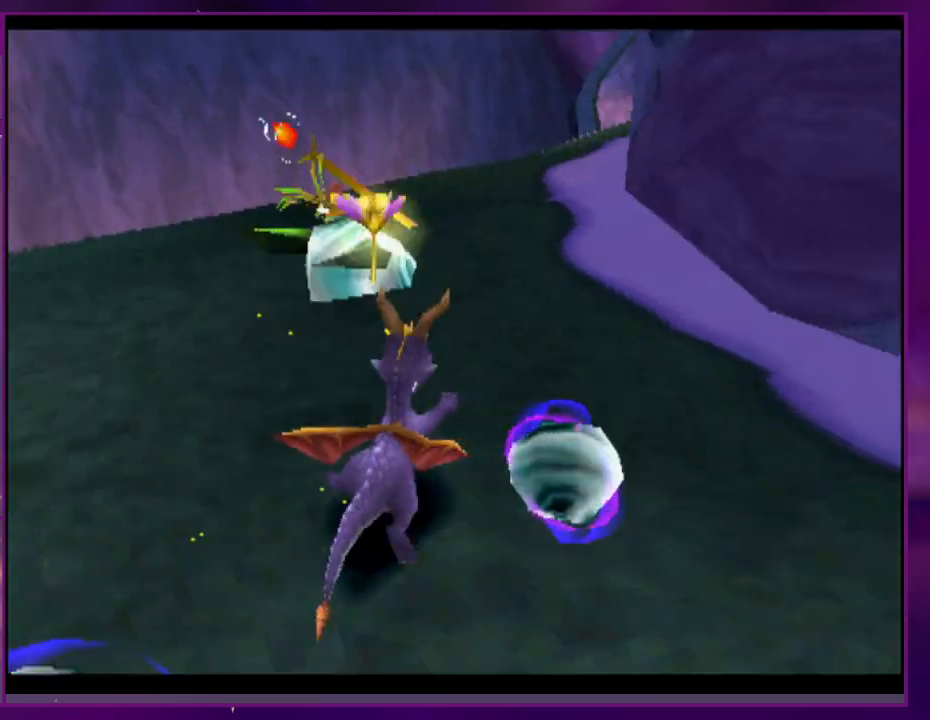
{"buttons": [], "events": [[67, "DPAD_RIGHT", "up"]]}